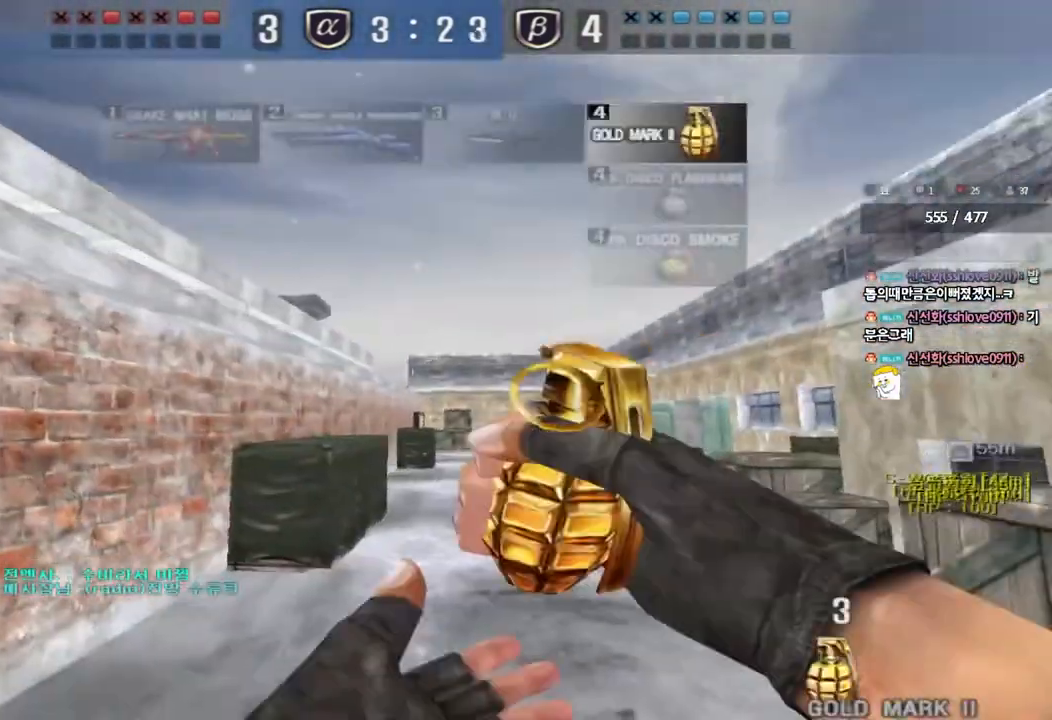
Gameplay with keyboard; each line is a JSON object with the keys held at the frame after it. "events" lists presses ("down") and releases ("up") of "a", "ctrl", "d", "e", "f", "q", "r", "s", "shift", "space", "tab" and "w" between this image and that frame as [ms after this image, input, new state], when the widget could be followed in between. No other keys are recorded. Mouse input is not recorded.
{"keys": ["d", "w"], "events": [[200, "w", "down"], [233, "d", "down"]]}
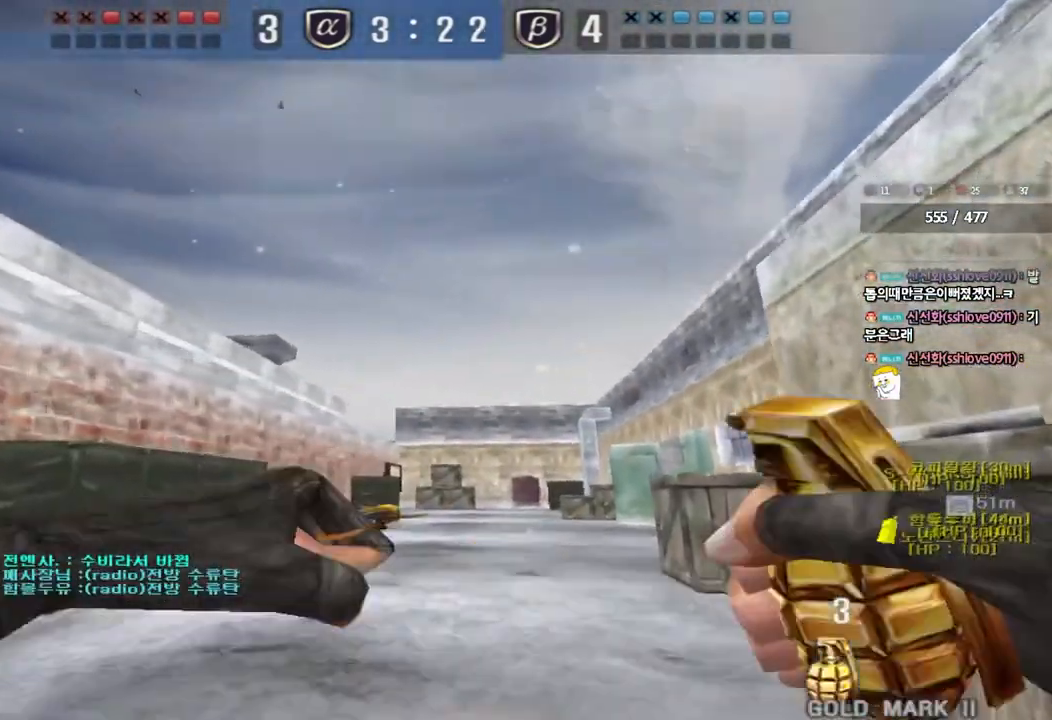
{"keys": [], "events": [[133, "space", "down"], [150, "w", "up"], [233, "s", "down"], [317, "space", "up"], [333, "d", "up"], [333, "s", "up"]]}
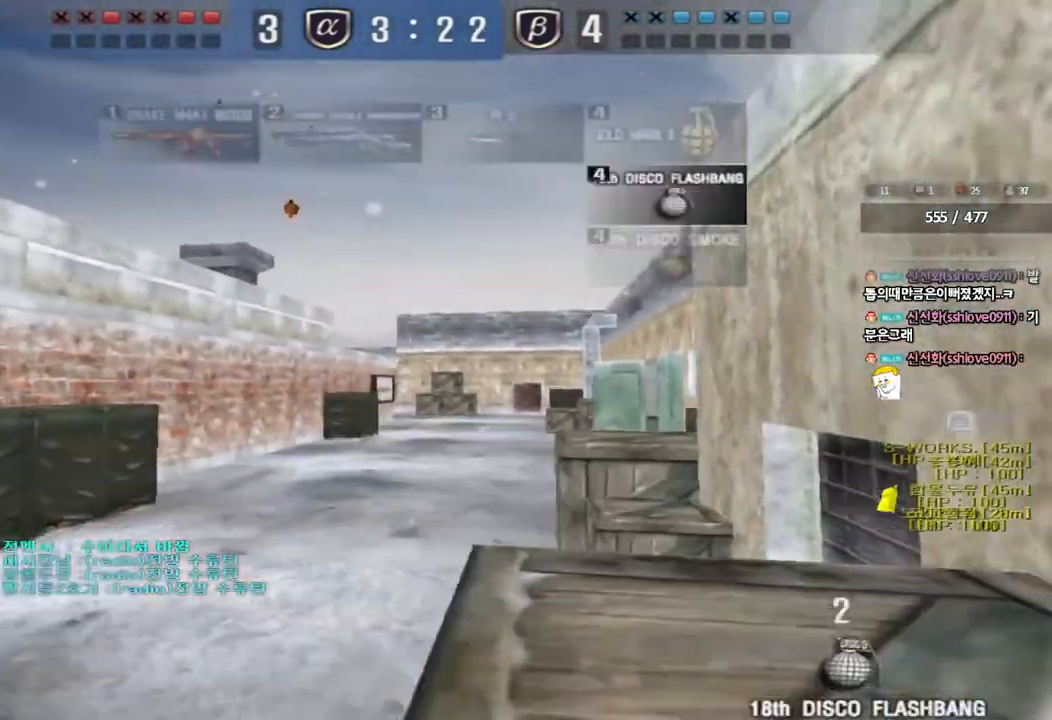
{"keys": ["d", "w"], "events": [[150, "w", "down"], [333, "d", "down"]]}
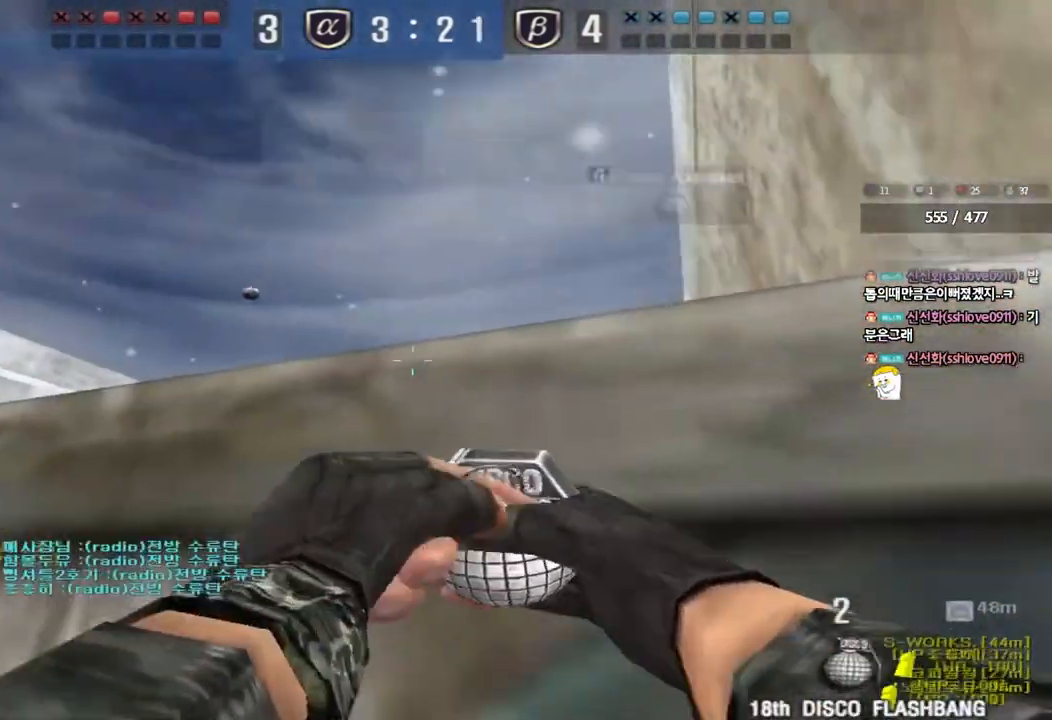
{"keys": ["a"], "events": [[433, "d", "up"], [433, "w", "up"], [500, "a", "down"]]}
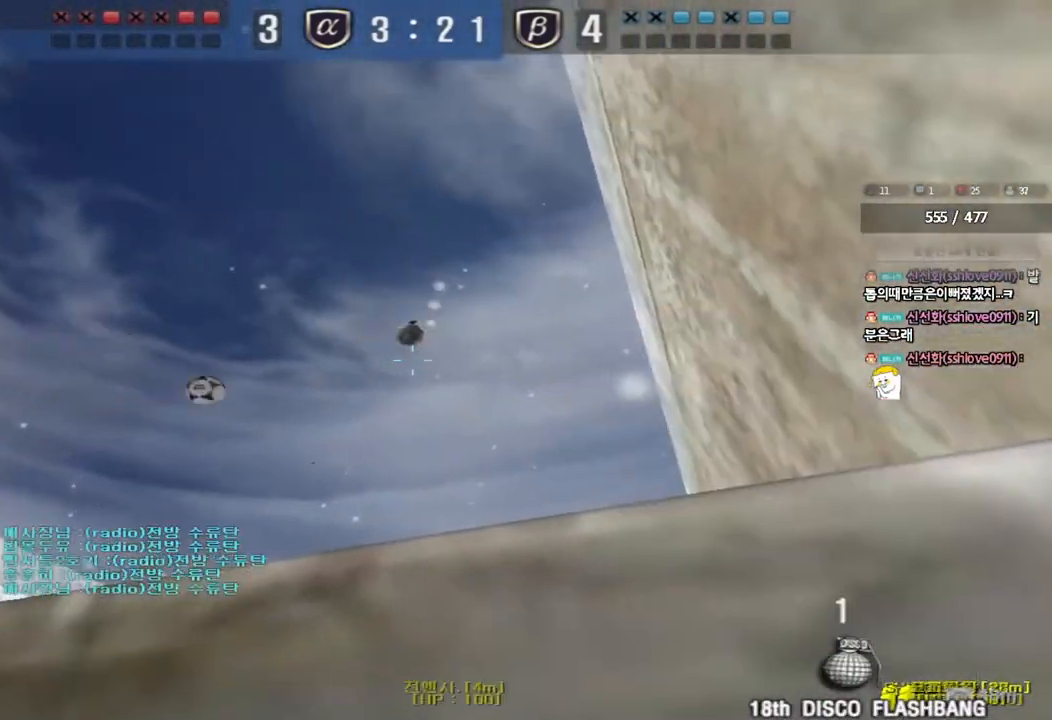
{"keys": ["s"], "events": [[17, "s", "down"], [500, "a", "up"]]}
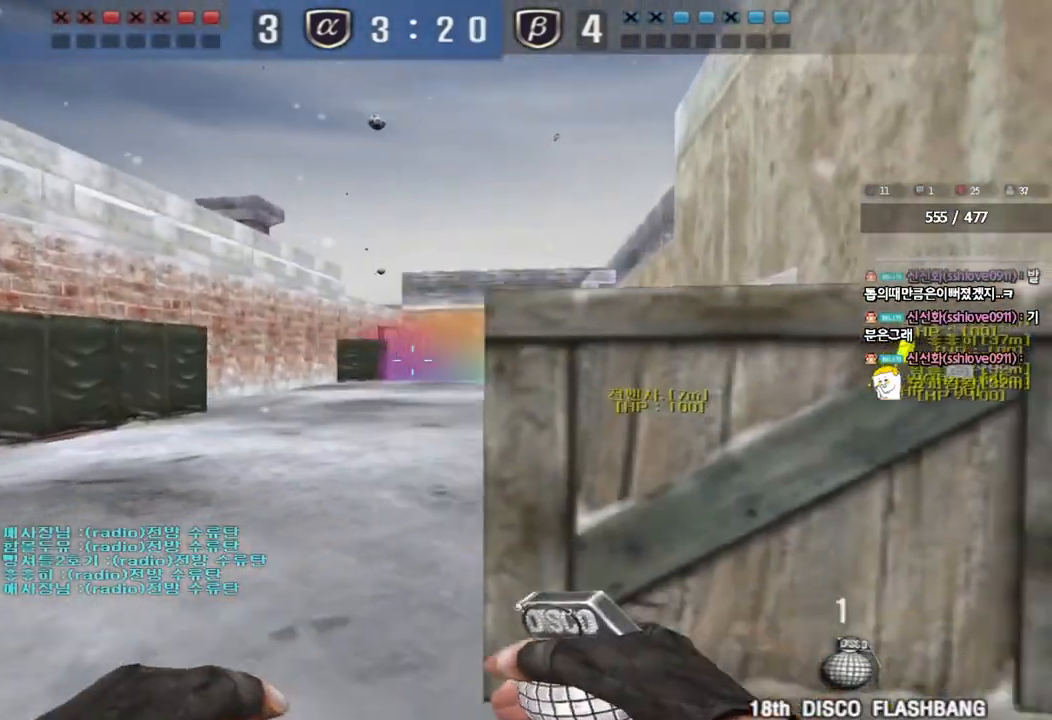
{"keys": ["w"], "events": [[83, "d", "down"], [167, "s", "up"], [283, "w", "down"], [467, "d", "up"]]}
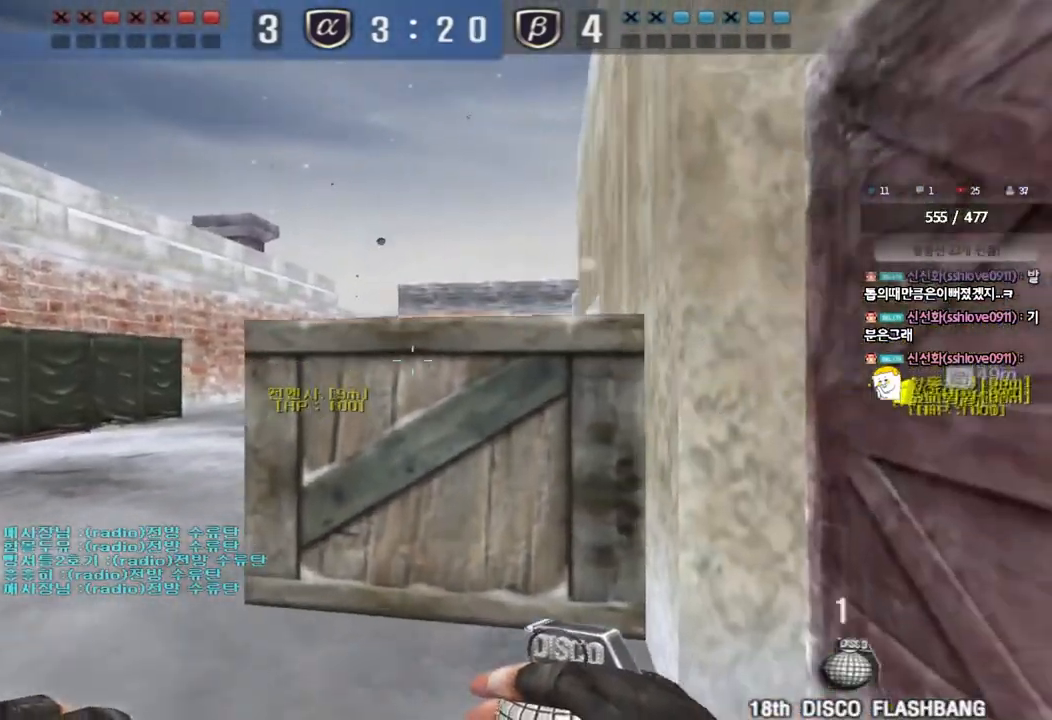
{"keys": ["w"], "events": [[17, "w", "up"], [367, "w", "down"]]}
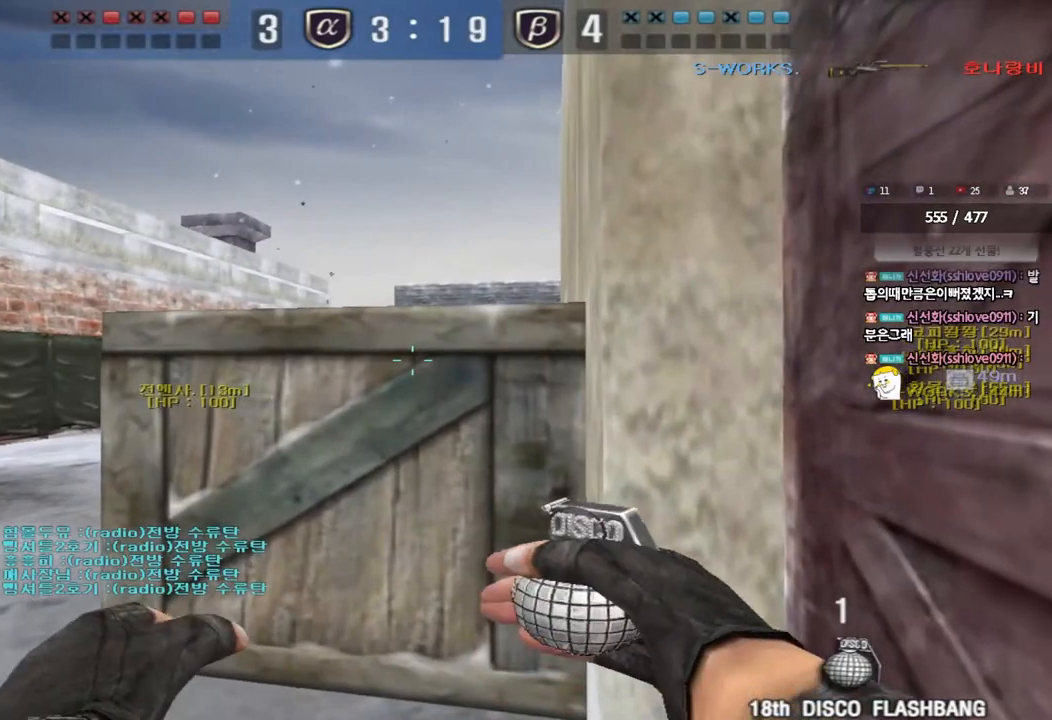
{"keys": [], "events": [[167, "w", "up"]]}
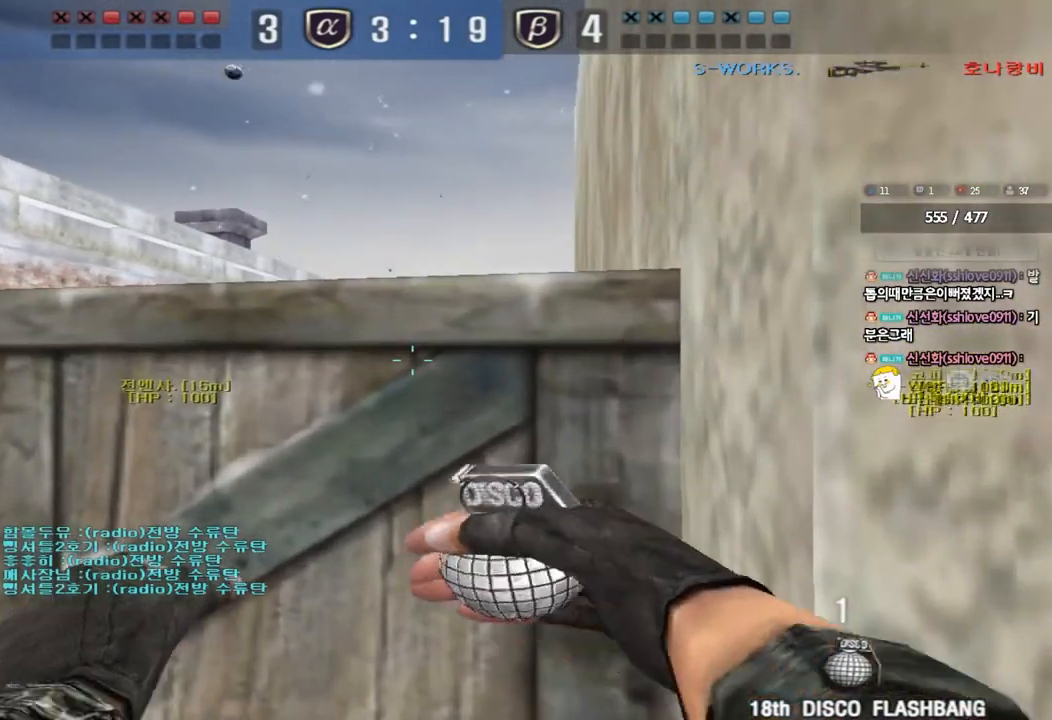
{"keys": ["a", "w"], "events": [[217, "a", "down"], [233, "w", "down"], [300, "w", "up"], [317, "a", "up"], [500, "a", "down"], [500, "w", "down"]]}
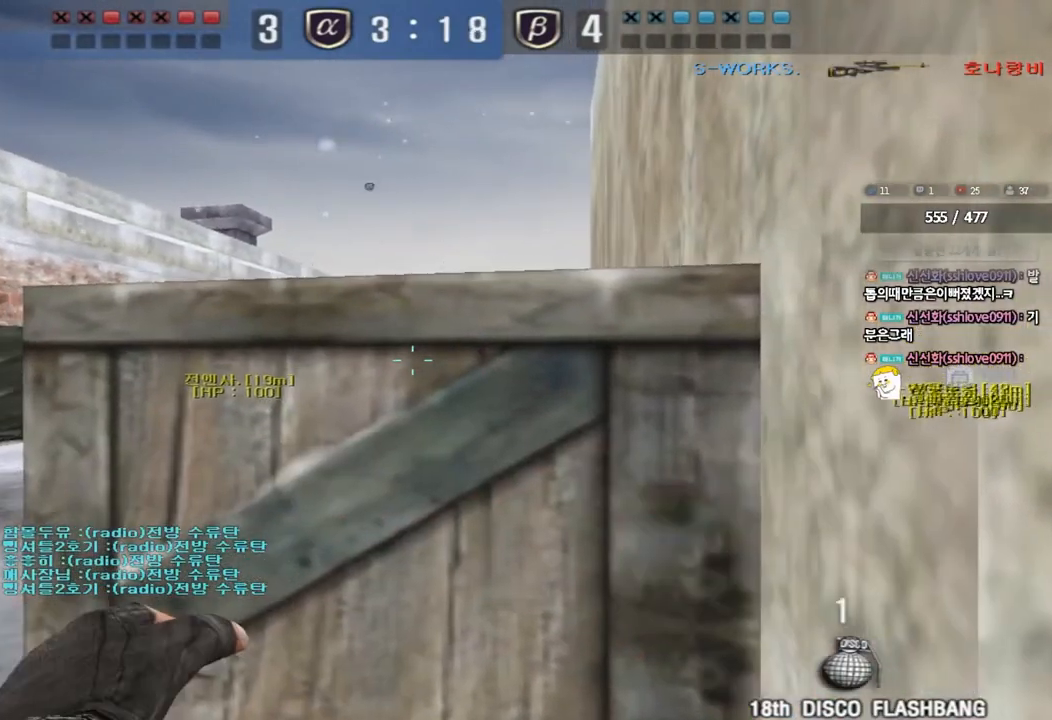
{"keys": ["a", "w"], "events": []}
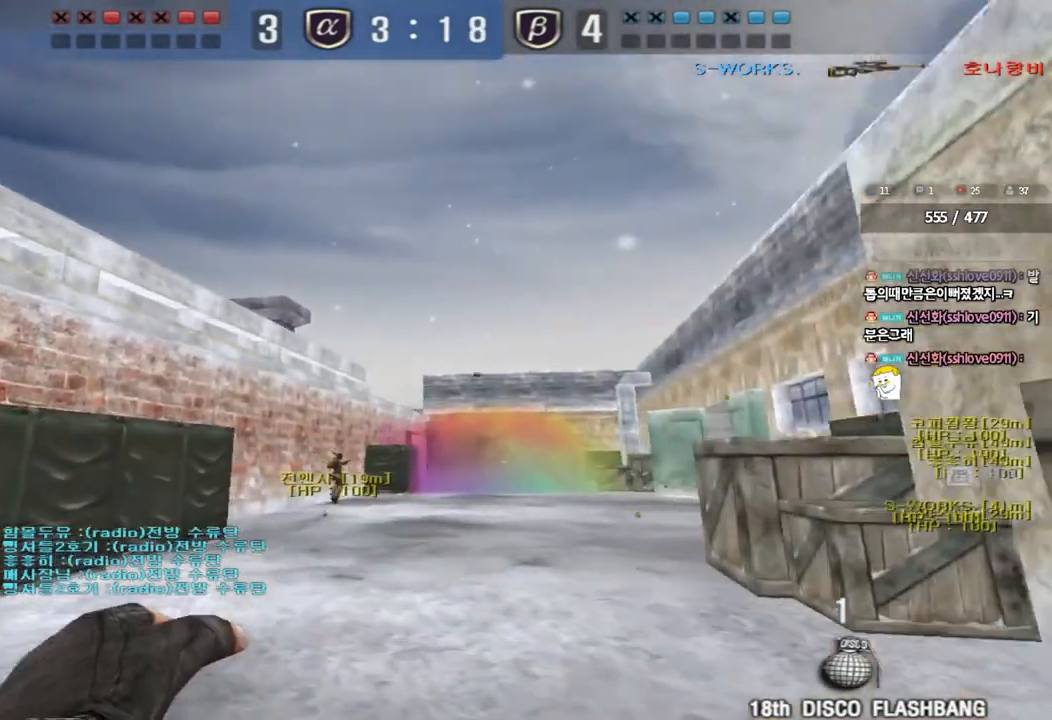
{"keys": ["w"], "events": [[17, "a", "up"], [317, "d", "down"], [400, "d", "up"]]}
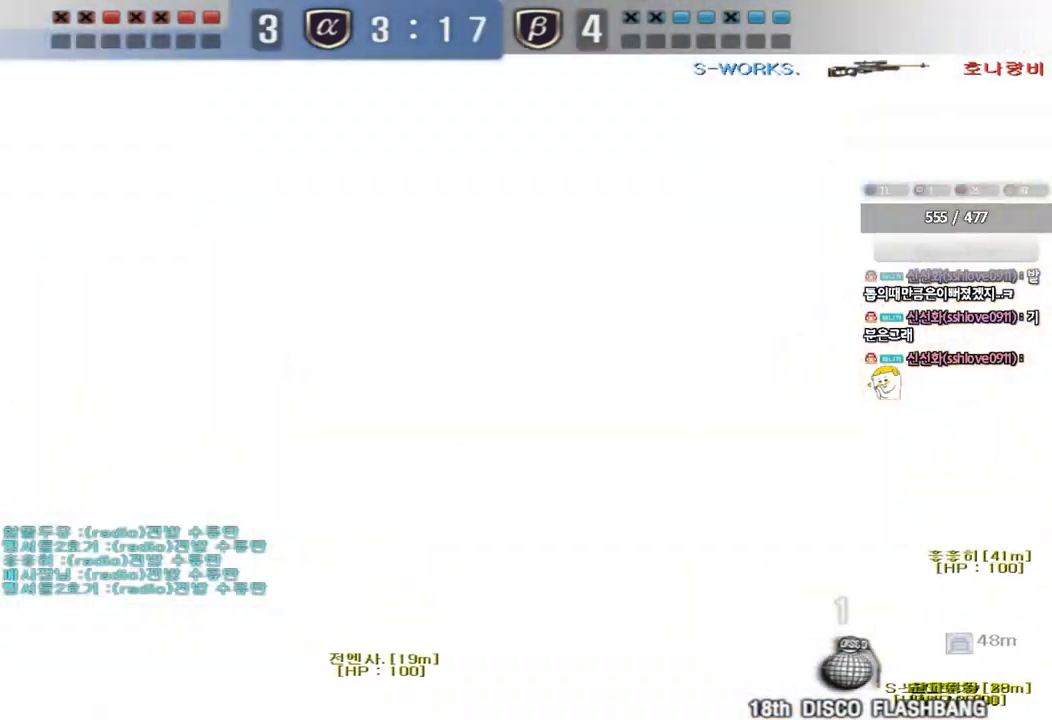
{"keys": ["a", "s"], "events": [[133, "space", "down"], [200, "w", "up"], [267, "space", "up"], [283, "a", "down"], [283, "s", "down"]]}
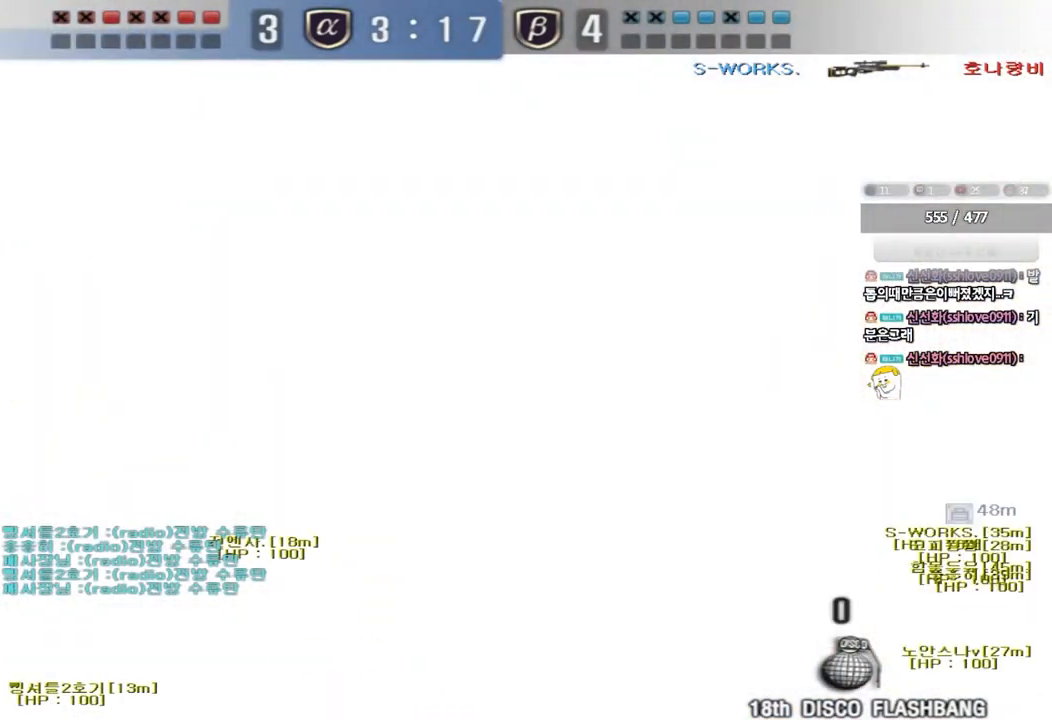
{"keys": ["a", "w"], "events": [[267, "s", "up"], [367, "w", "down"]]}
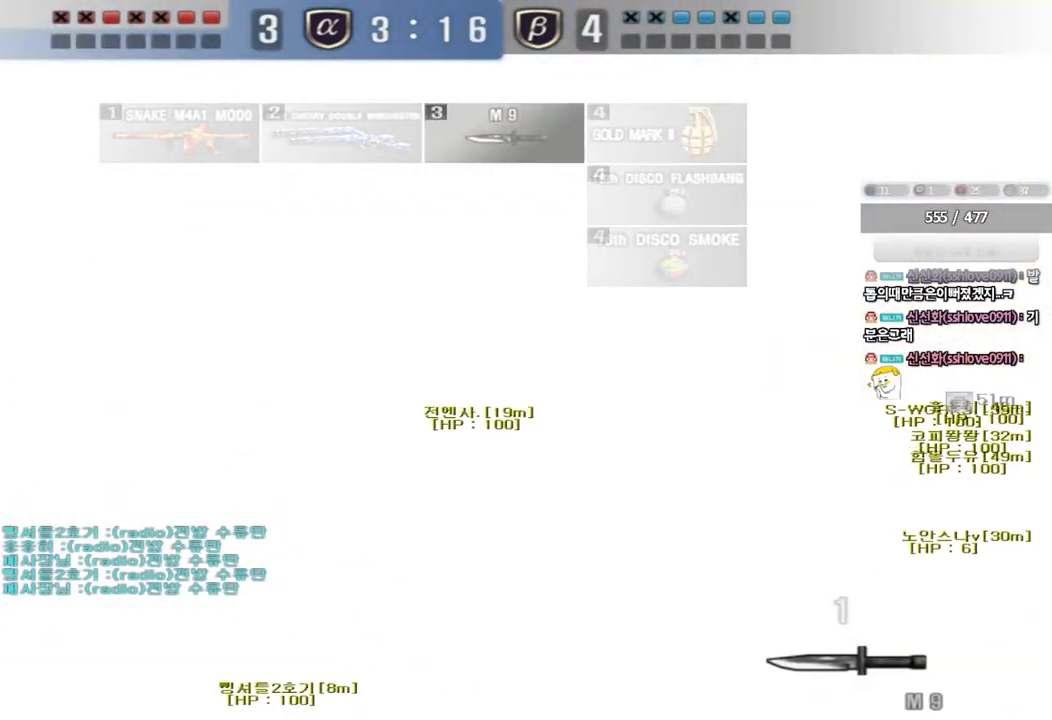
{"keys": ["a", "w"], "events": []}
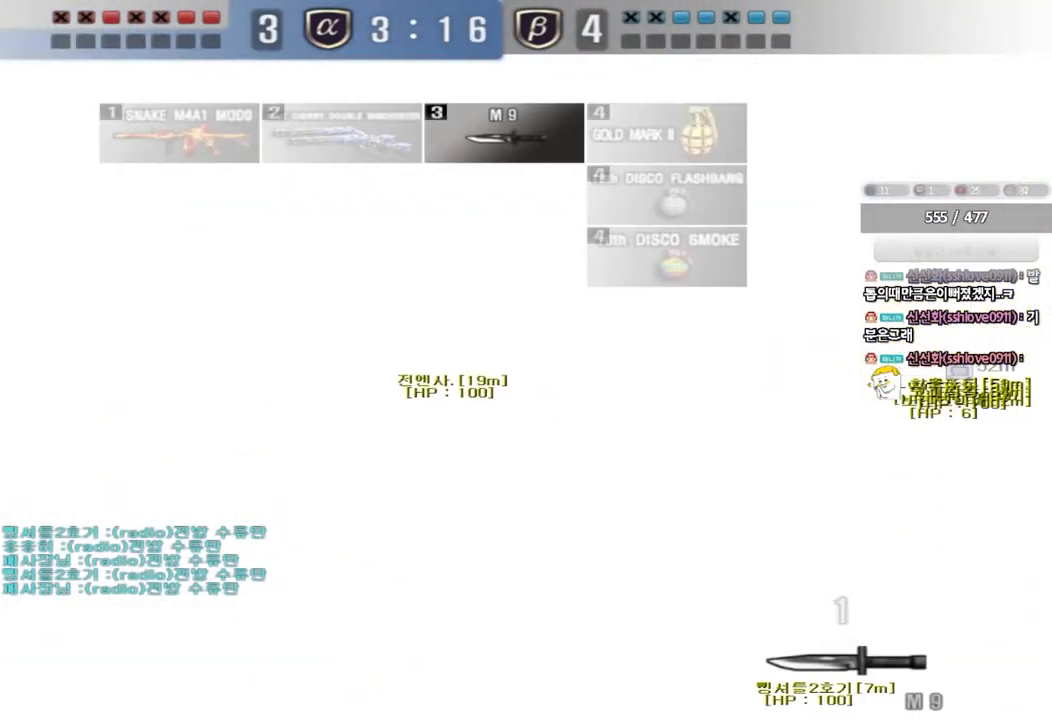
{"keys": [], "events": [[183, "w", "up"], [200, "a", "up"]]}
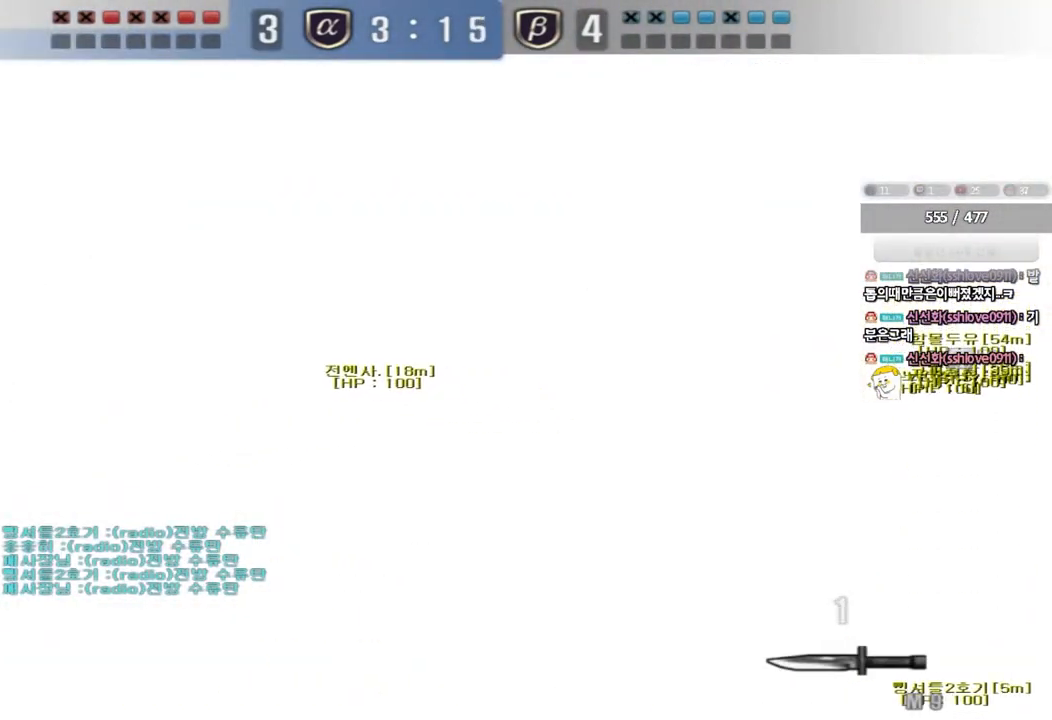
{"keys": [], "events": []}